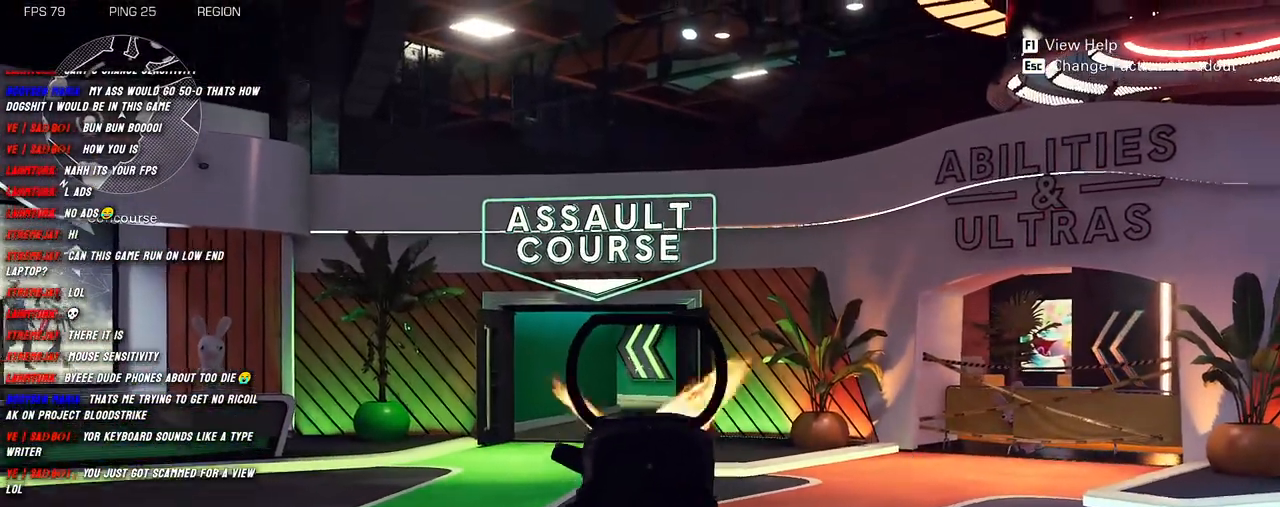
Gameplay with keyboard and mouse; each line is a JSON object with the keys and mouse buttons held at the frame after it. "events" lists presses ("down") and releases ("up") of "1", "2", "3", "4", "5", "a", "alt", "b", "c", "ctrl", "d", "e", "f", "g", "q", "r", "s", "shift", "space", "t", "tab", "v", "w", "x", "z", "mouse_left", "mouse_wheel", "mouse_right", "mouse_mb4" and "mouse_mb5" between this image and that frame as [ms after this image, input, new state], when the widget could be followed in between. "mouse_left", "mouse_wheel", "mouse_right", "mouse_mb4", "mouse_mb5" = the "left", "wheel", "right", "mb4", "mb5" buttons of the "mouse" list. No other keys are recorded. "wheel" means that the mouse wheel is clicked or scrolled. Mouse movement is not recorded.
{"keys": ["a"], "mouse": ["left", "right"], "events": []}
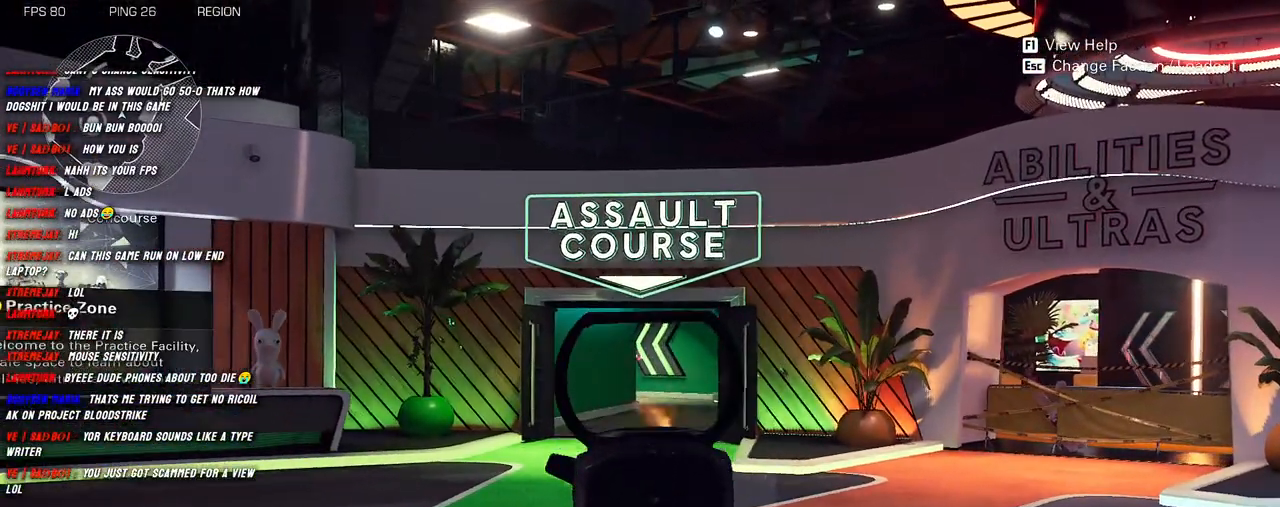
{"keys": ["a", "d"], "mouse": ["left", "right"], "events": [[483, "d", "down"]]}
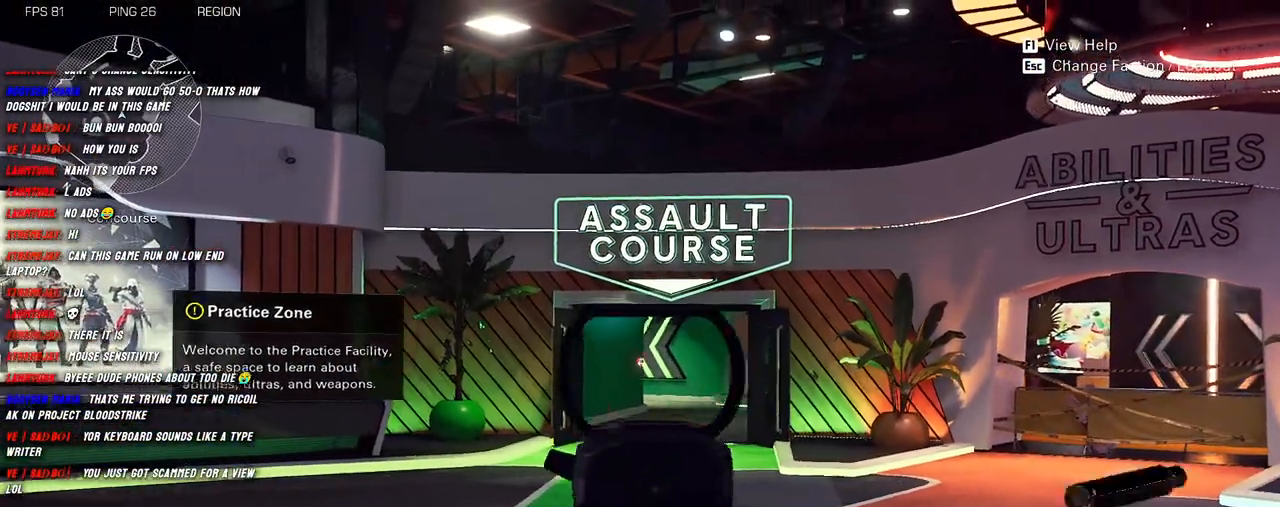
{"keys": ["d"], "mouse": ["left", "right"], "events": [[16, "a", "up"]]}
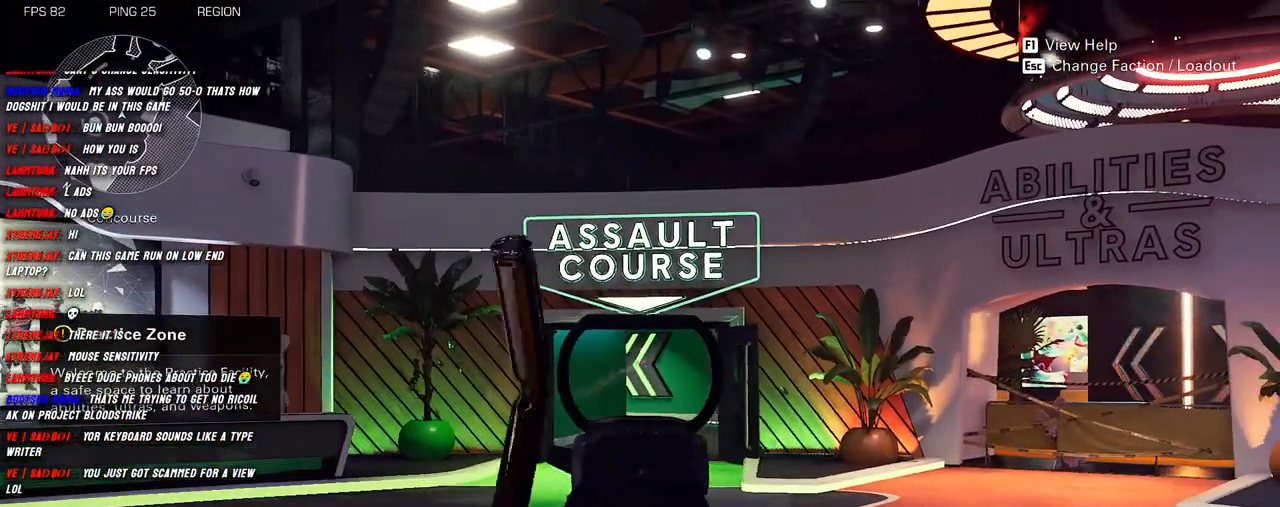
{"keys": ["d"], "mouse": [], "events": [[500, "mouse_left", "up"], [500, "mouse_right", "up"]]}
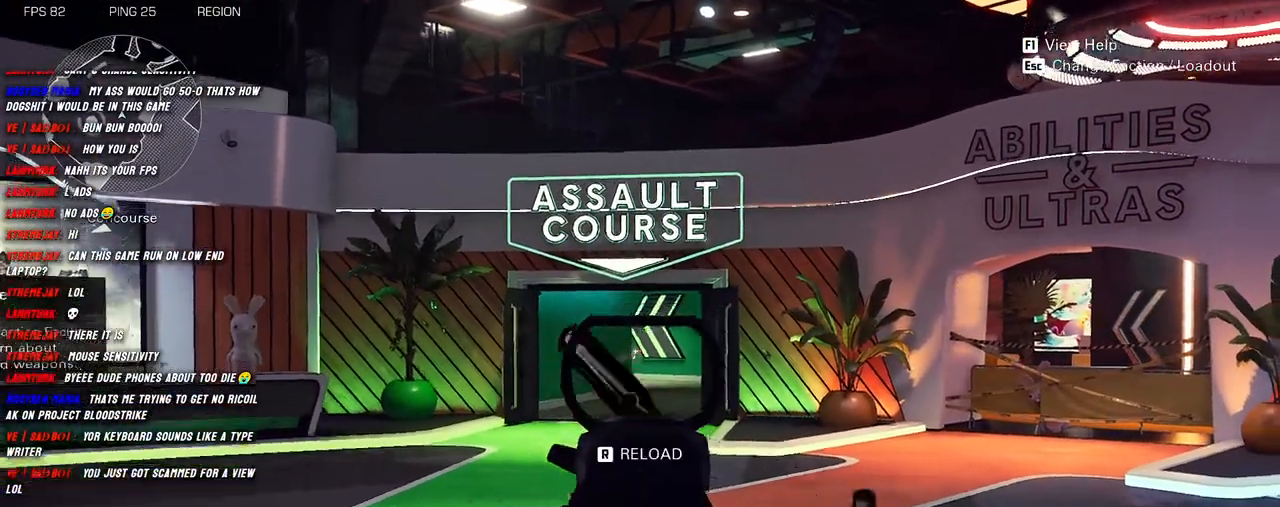
{"keys": ["a", "shift", "w"], "mouse": [], "events": [[100, "w", "down"], [133, "shift", "down"], [166, "d", "up"], [183, "a", "down"], [333, "r", "down"], [466, "r", "up"]]}
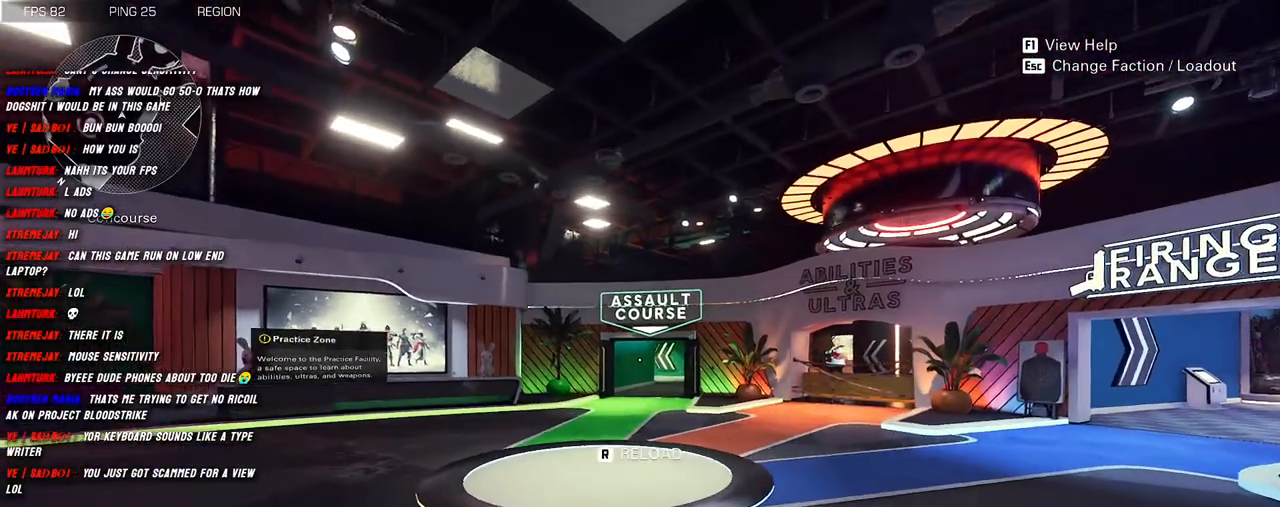
{"keys": ["shift", "w"], "mouse": [], "events": [[300, "a", "up"]]}
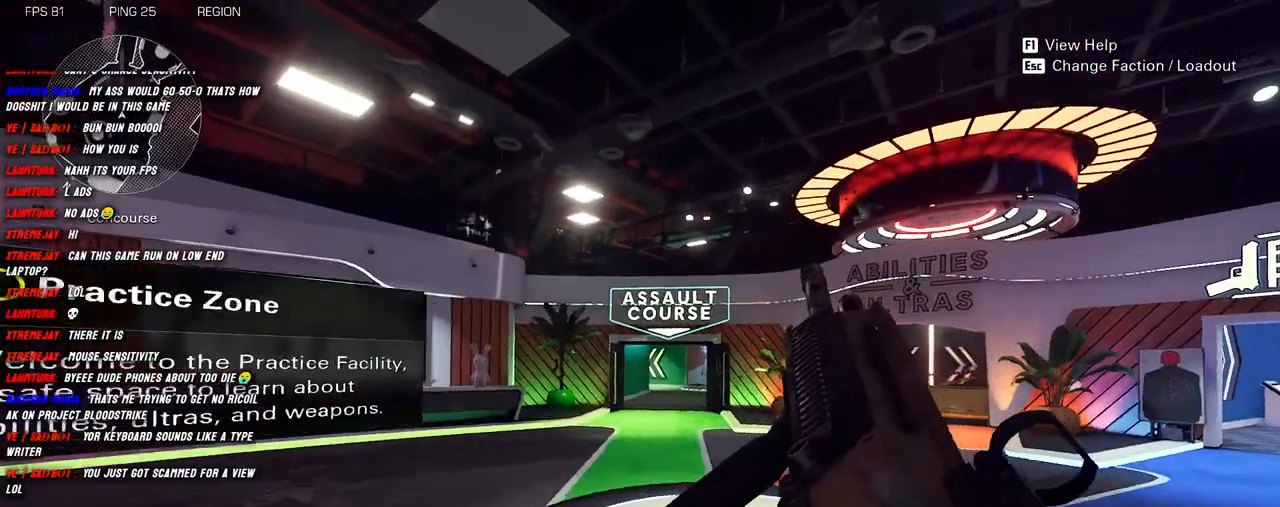
{"keys": [], "mouse": [], "events": [[83, "w", "up"], [116, "shift", "up"]]}
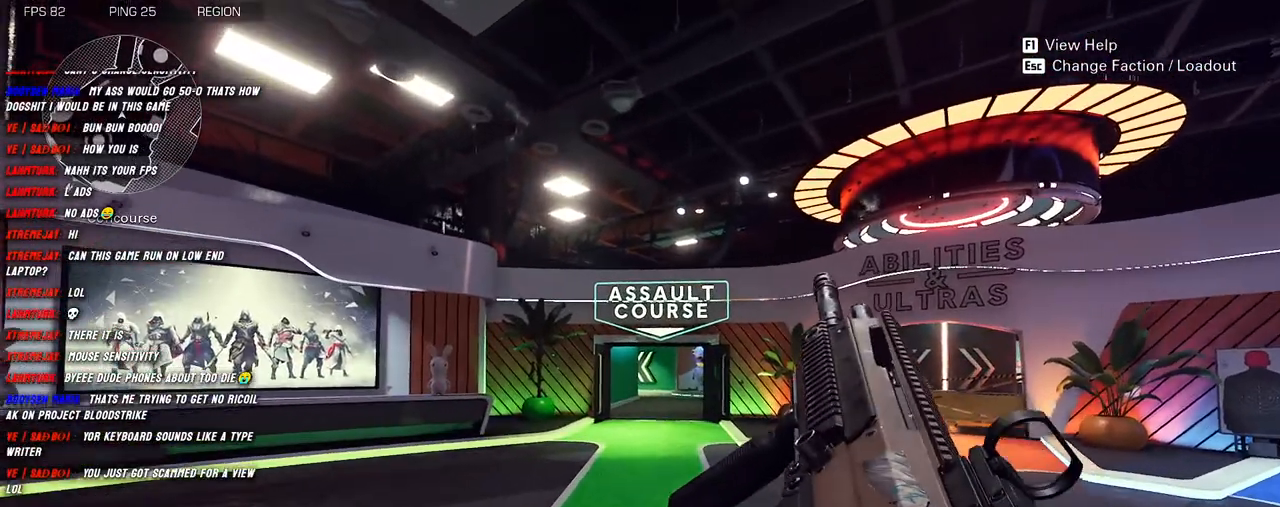
{"keys": [], "mouse": [], "events": []}
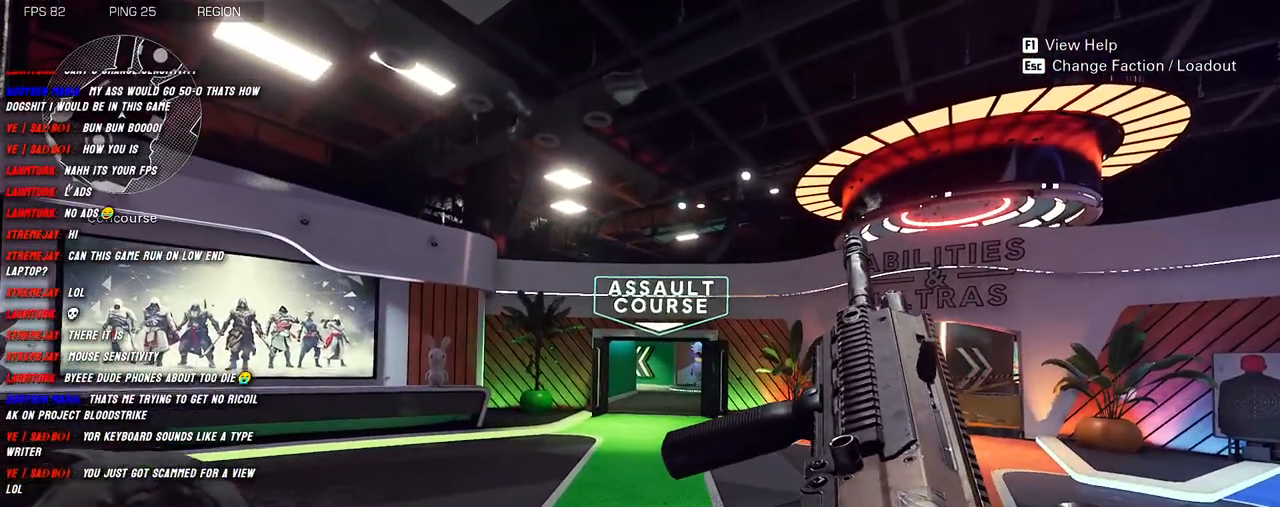
{"keys": [], "mouse": [], "events": []}
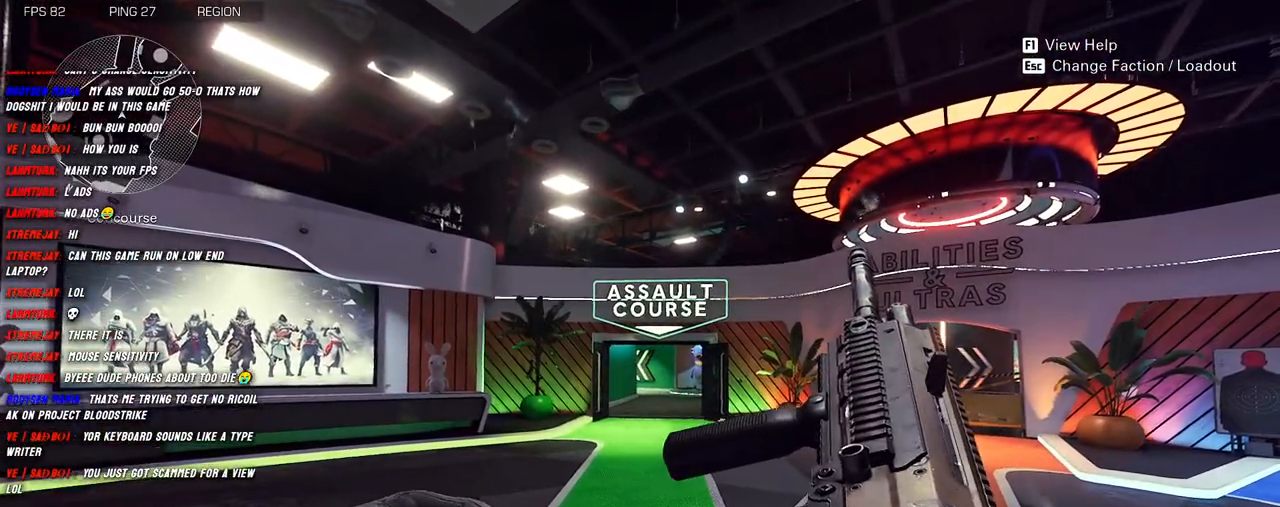
{"keys": [], "mouse": [], "events": []}
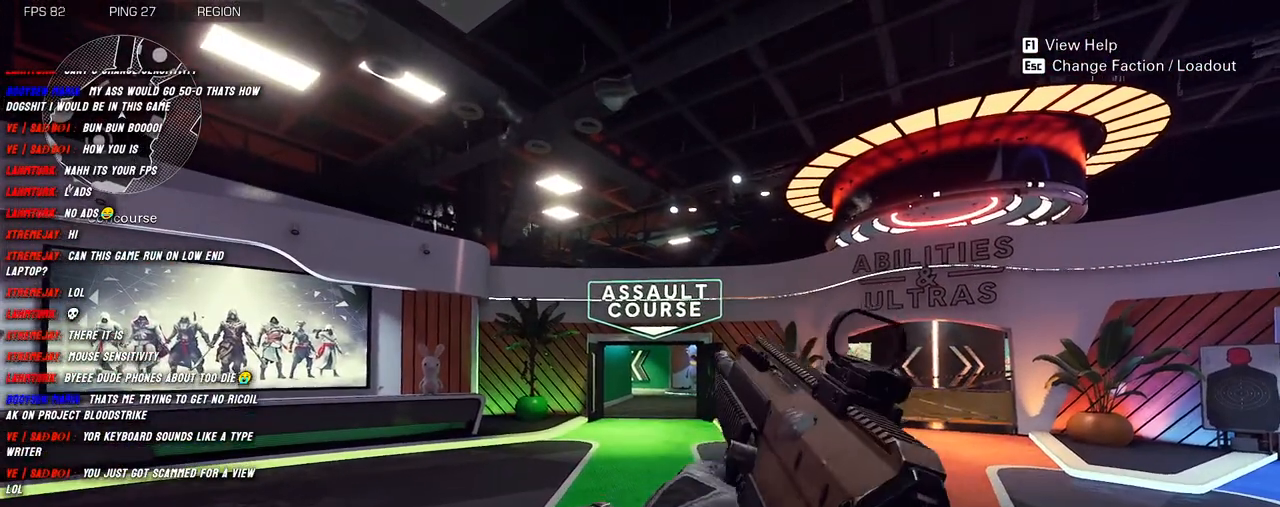
{"keys": [], "mouse": [], "events": []}
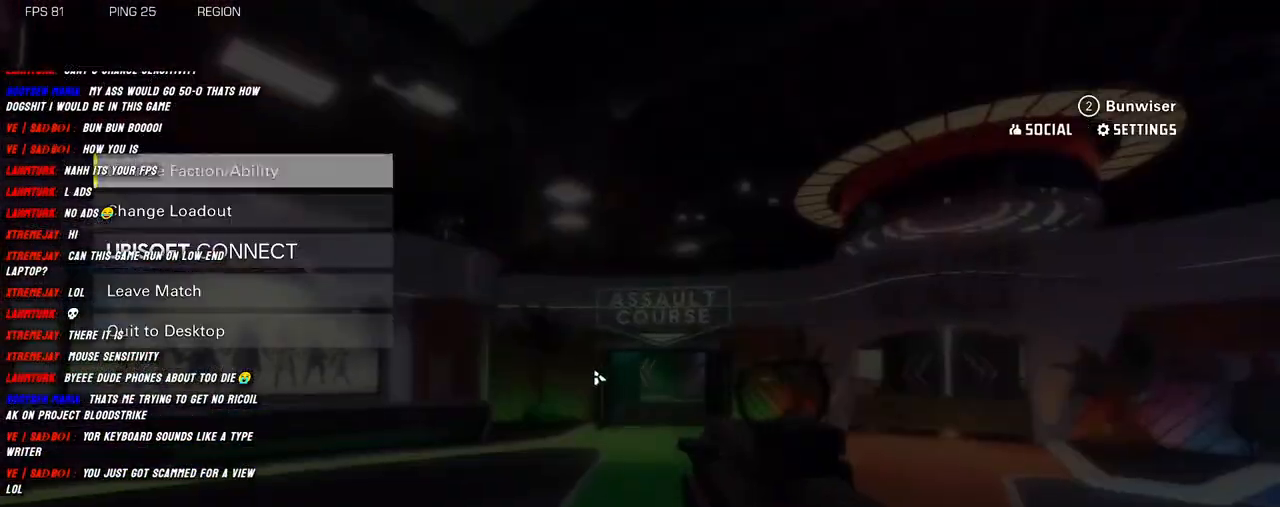
{"keys": [], "mouse": [], "events": []}
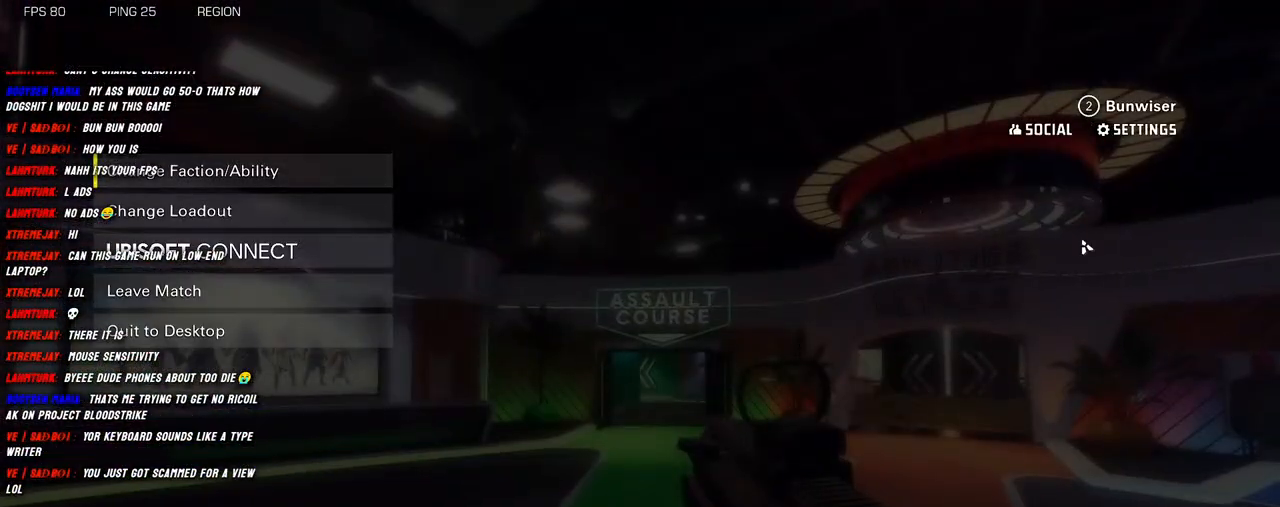
{"keys": [], "mouse": [], "events": []}
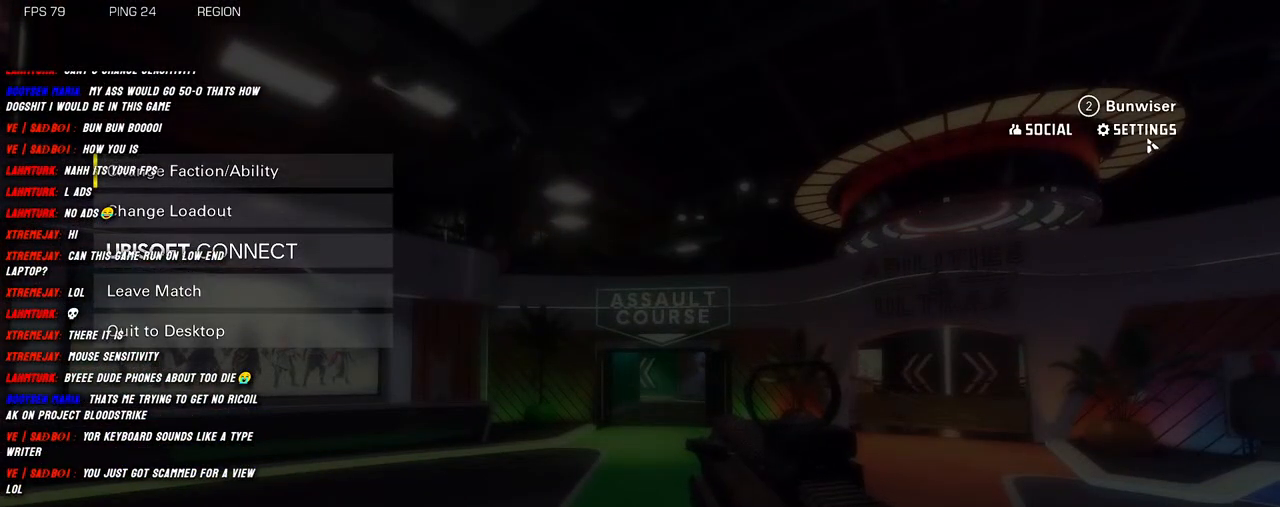
{"keys": [], "mouse": [], "events": [[50, "mouse_left", "down"], [166, "mouse_left", "up"]]}
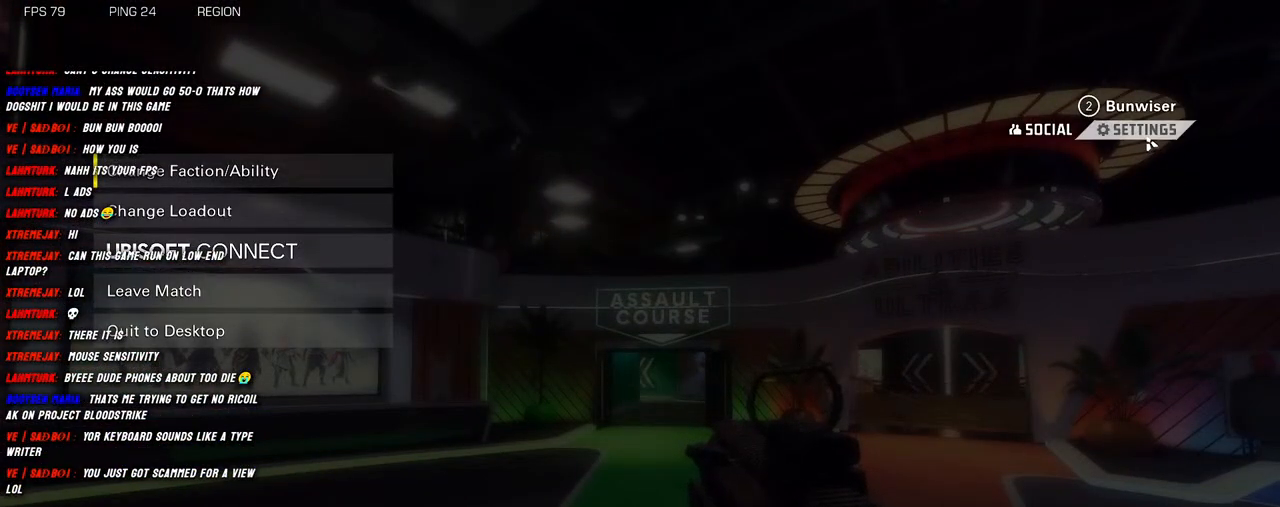
{"keys": [], "mouse": [], "events": [[16, "mouse_left", "down"], [116, "mouse_left", "up"]]}
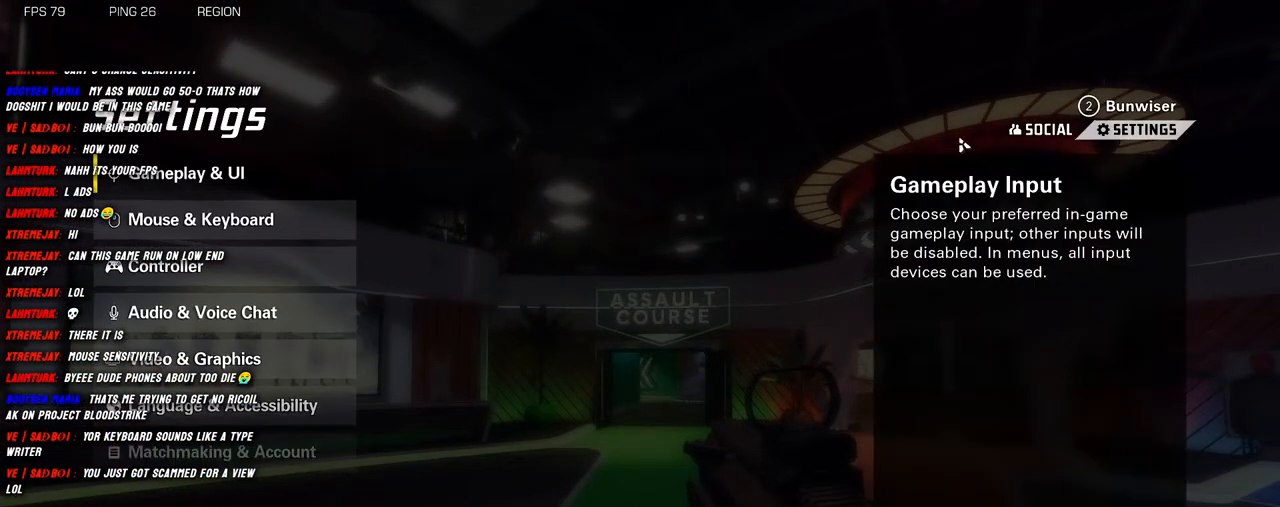
{"keys": [], "mouse": [], "events": []}
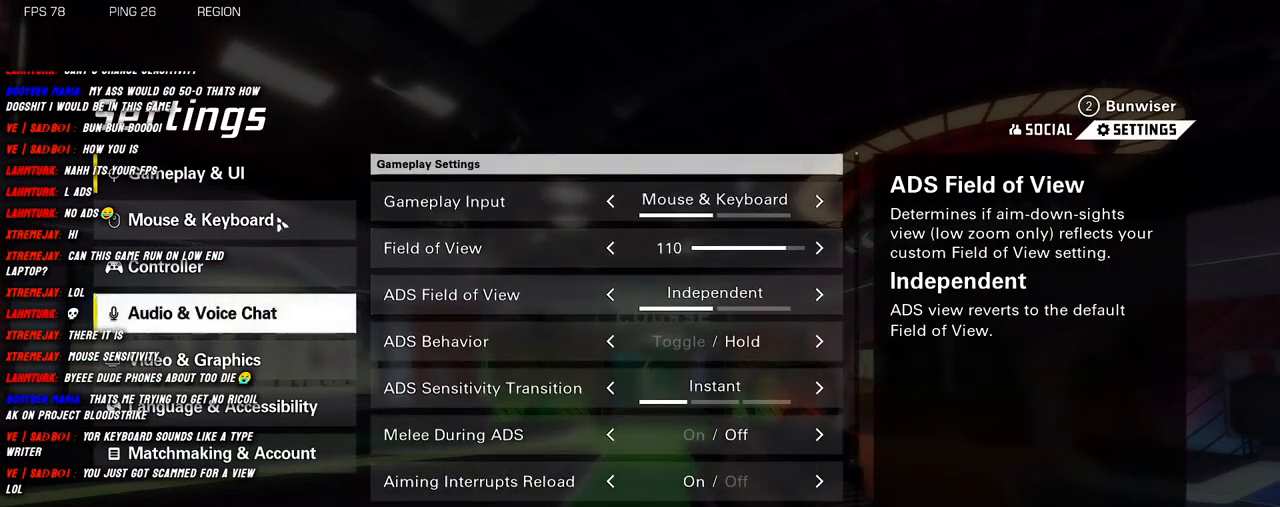
{"keys": [], "mouse": [], "events": []}
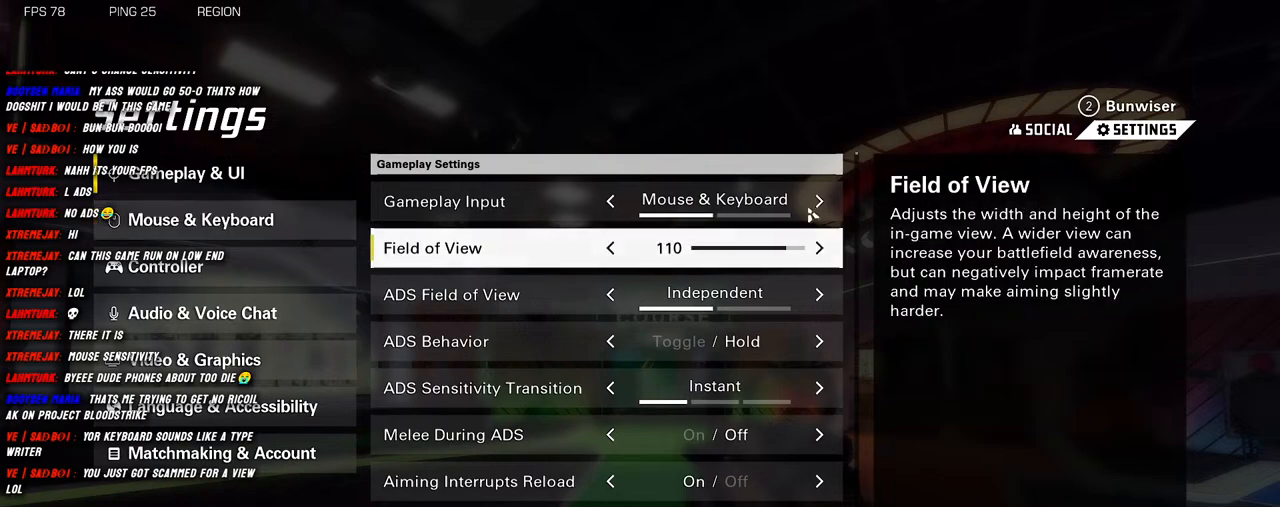
{"keys": [], "mouse": [], "events": []}
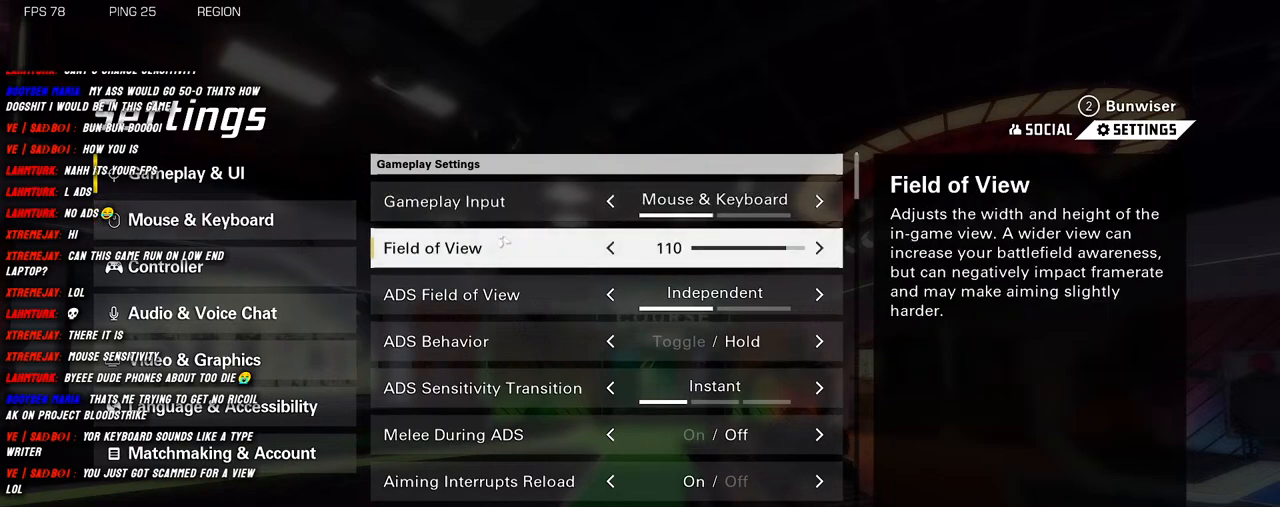
{"keys": [], "mouse": [], "events": []}
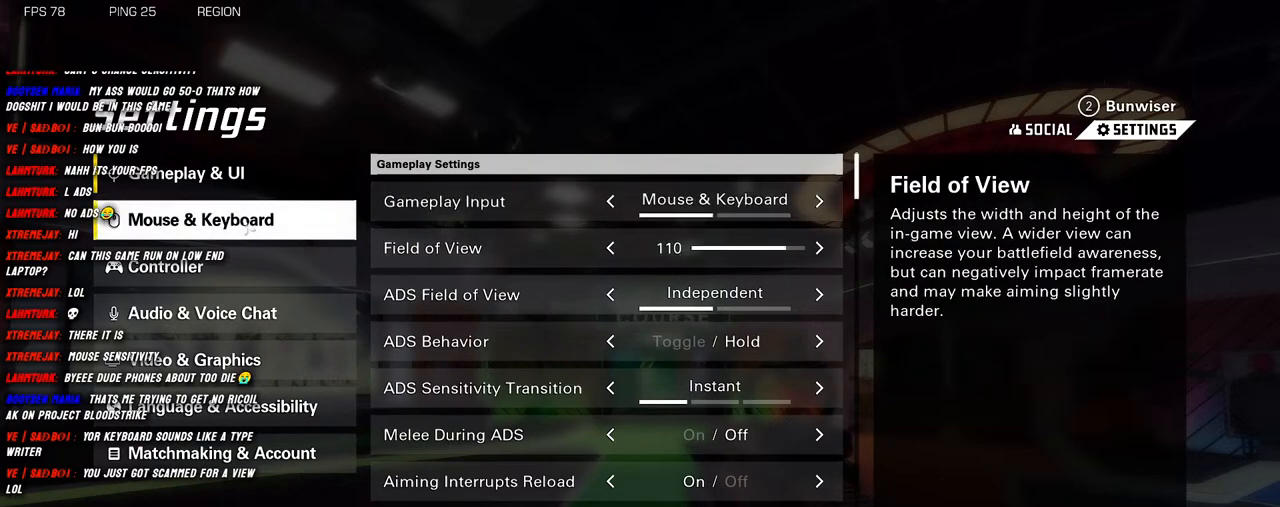
{"keys": [], "mouse": [], "events": [[50, "mouse_left", "down"], [150, "mouse_left", "up"]]}
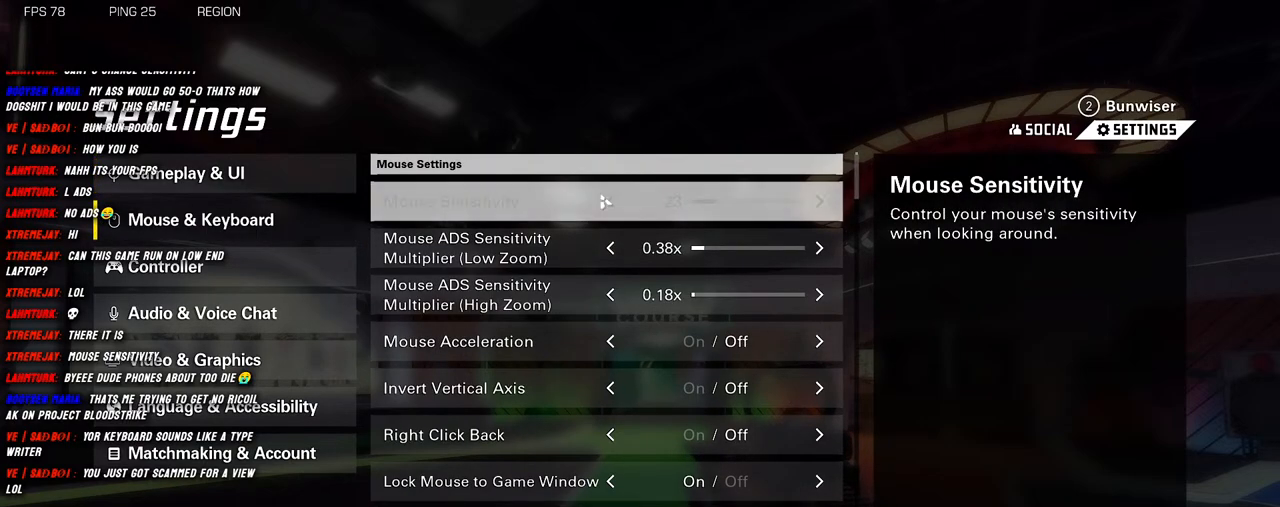
{"keys": [], "mouse": [], "events": []}
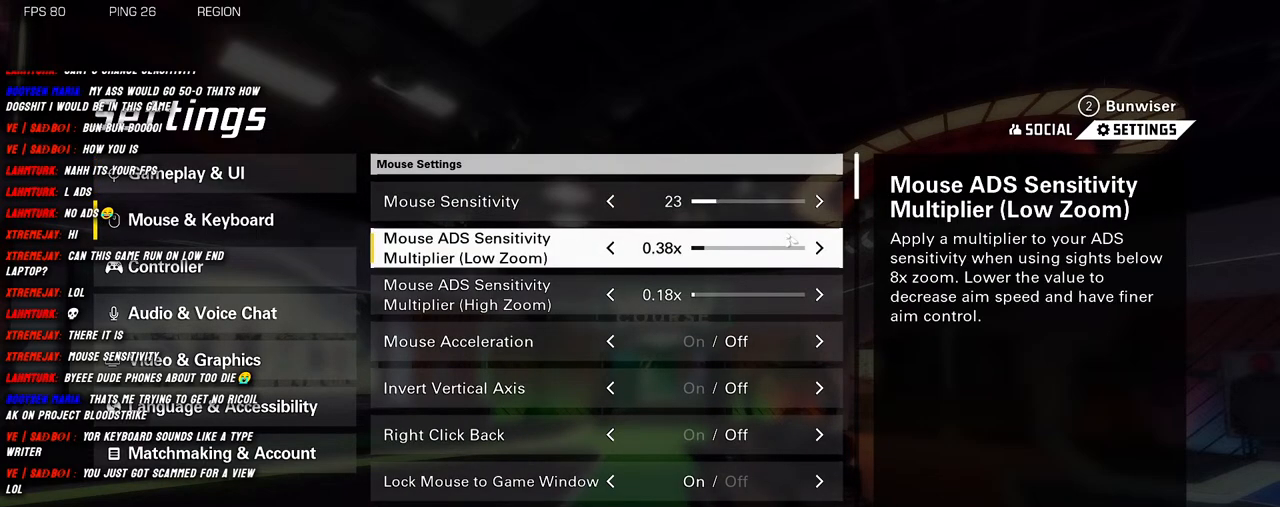
{"keys": [], "mouse": [], "events": []}
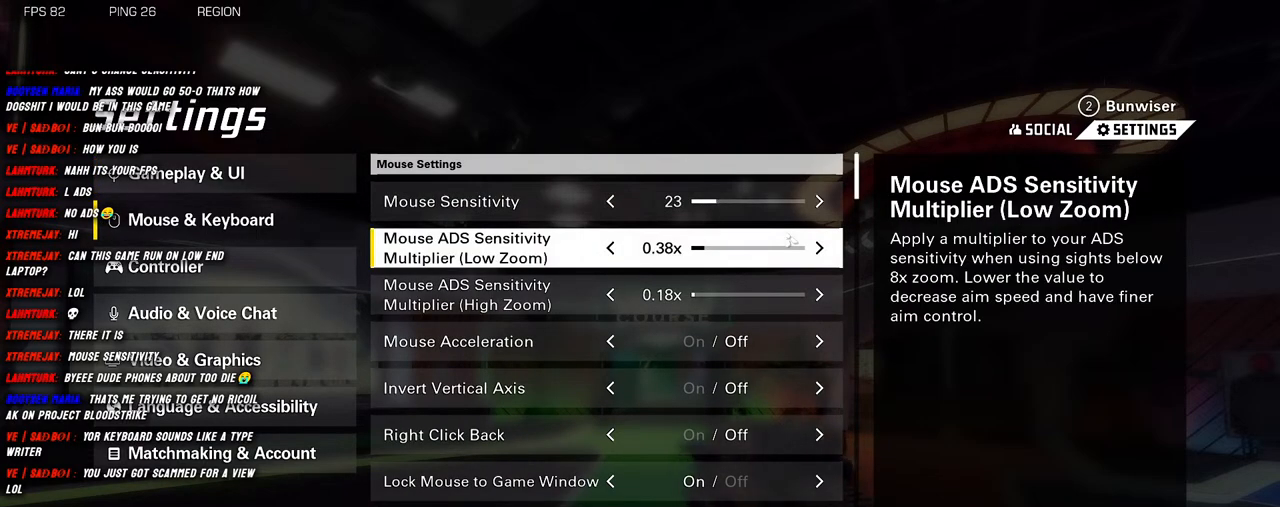
{"keys": [], "mouse": [], "events": []}
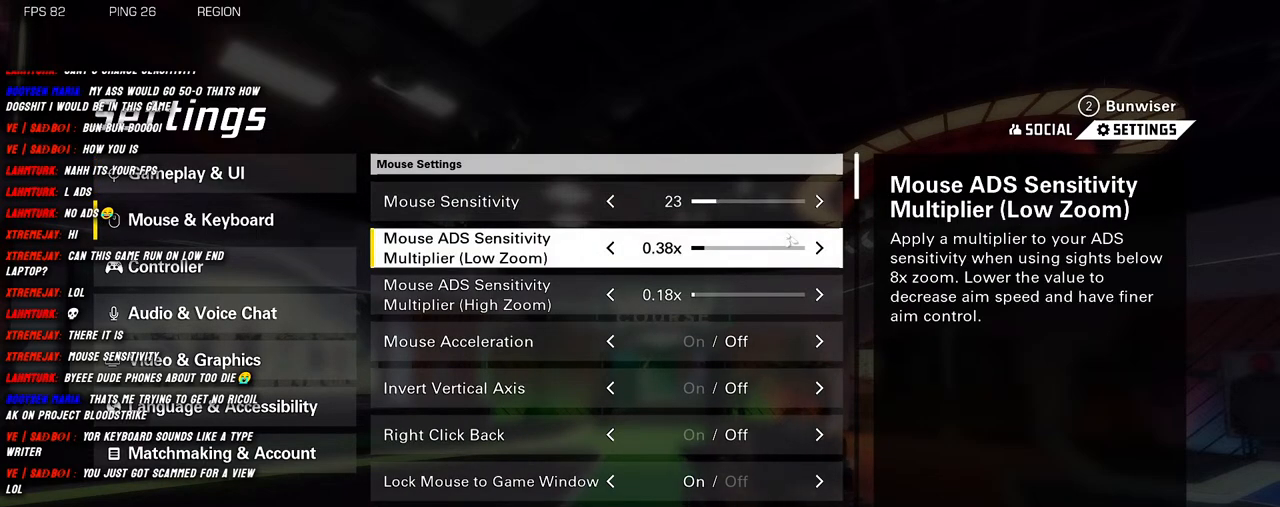
{"keys": [], "mouse": [], "events": []}
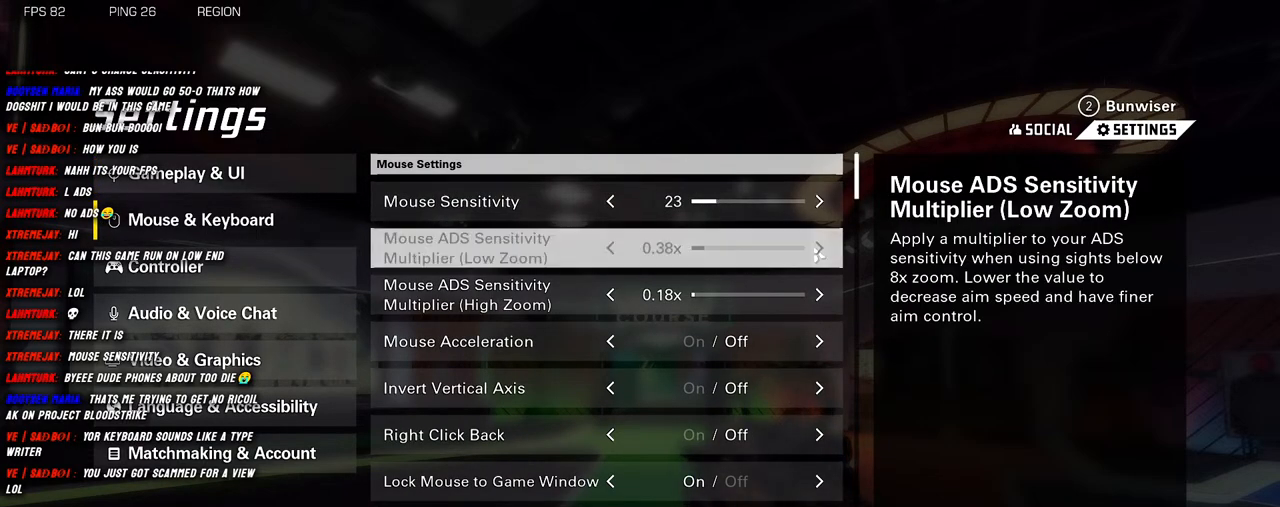
{"keys": [], "mouse": [], "events": []}
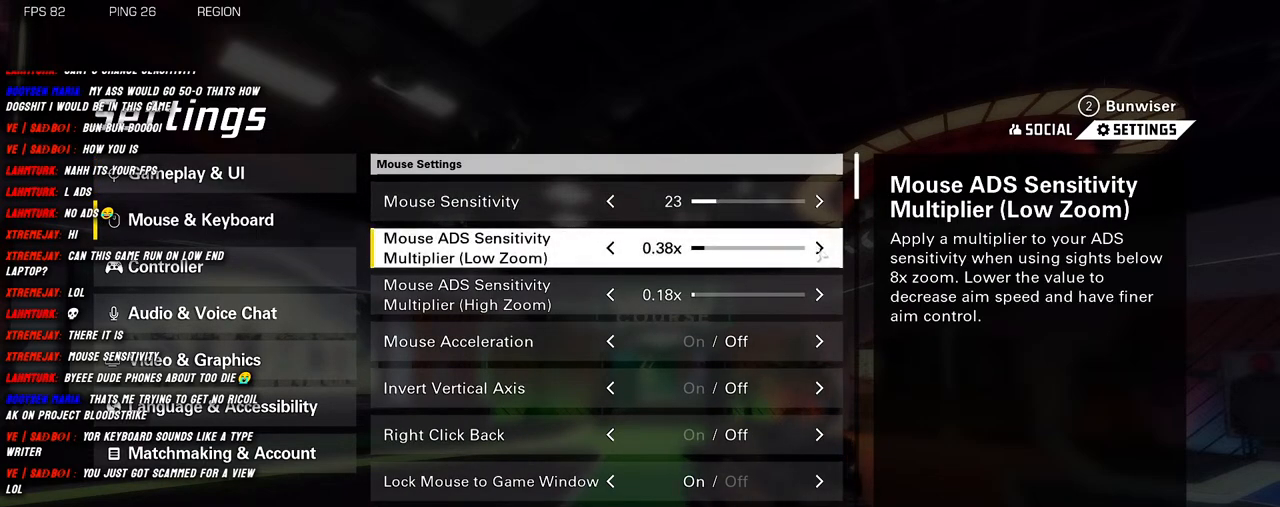
{"keys": [], "mouse": [], "events": [[233, "mouse_left", "down"], [300, "mouse_left", "up"]]}
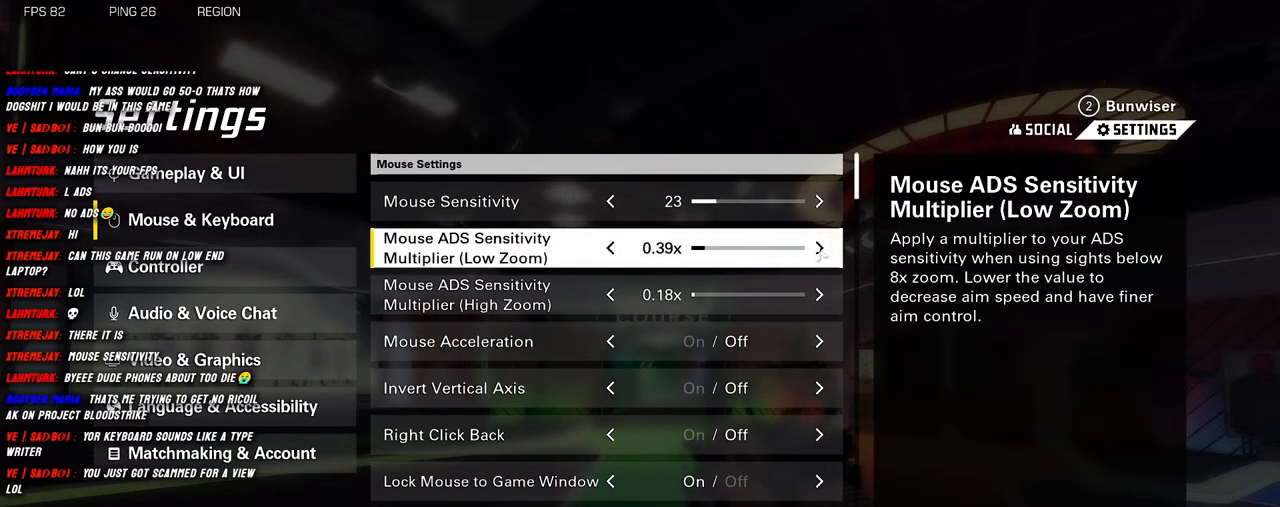
{"keys": [], "mouse": [], "events": []}
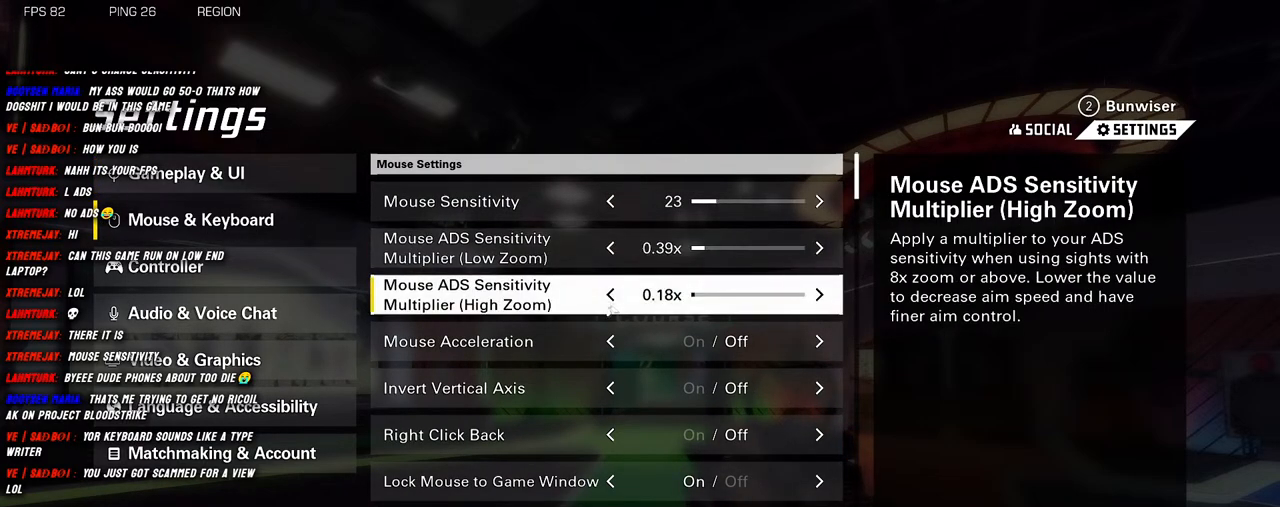
{"keys": [], "mouse": ["left"], "events": [[450, "mouse_left", "down"]]}
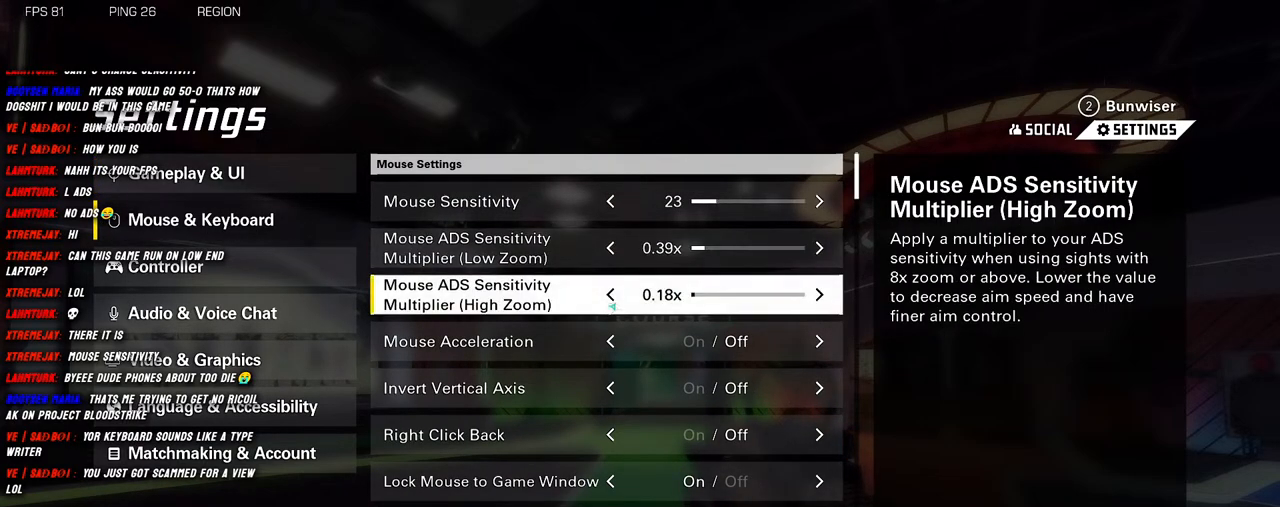
{"keys": [], "mouse": [], "events": [[16, "mouse_left", "up"]]}
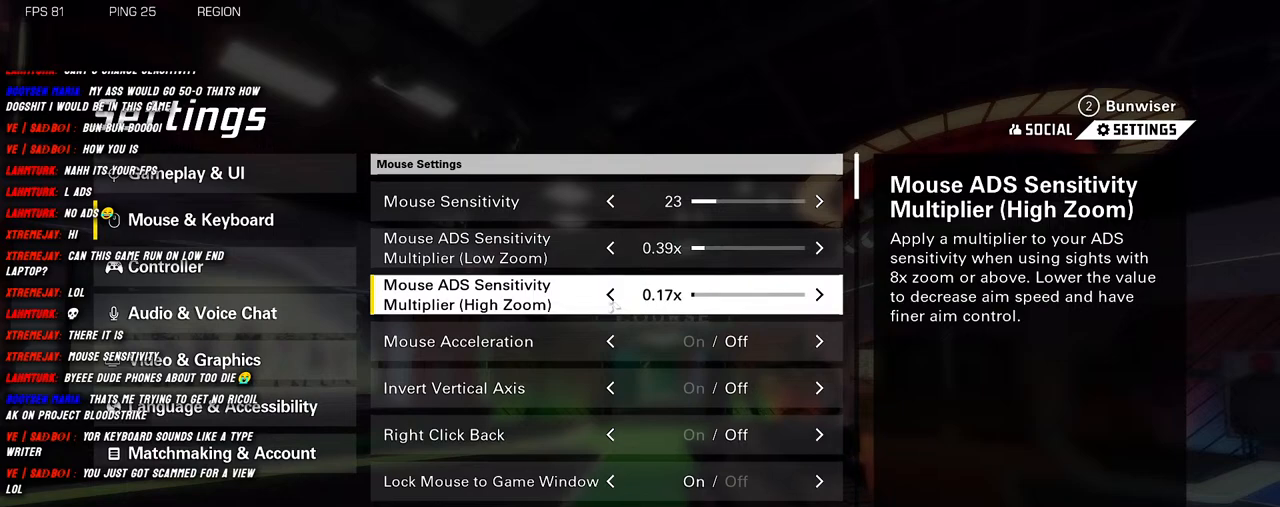
{"keys": [], "mouse": [], "events": []}